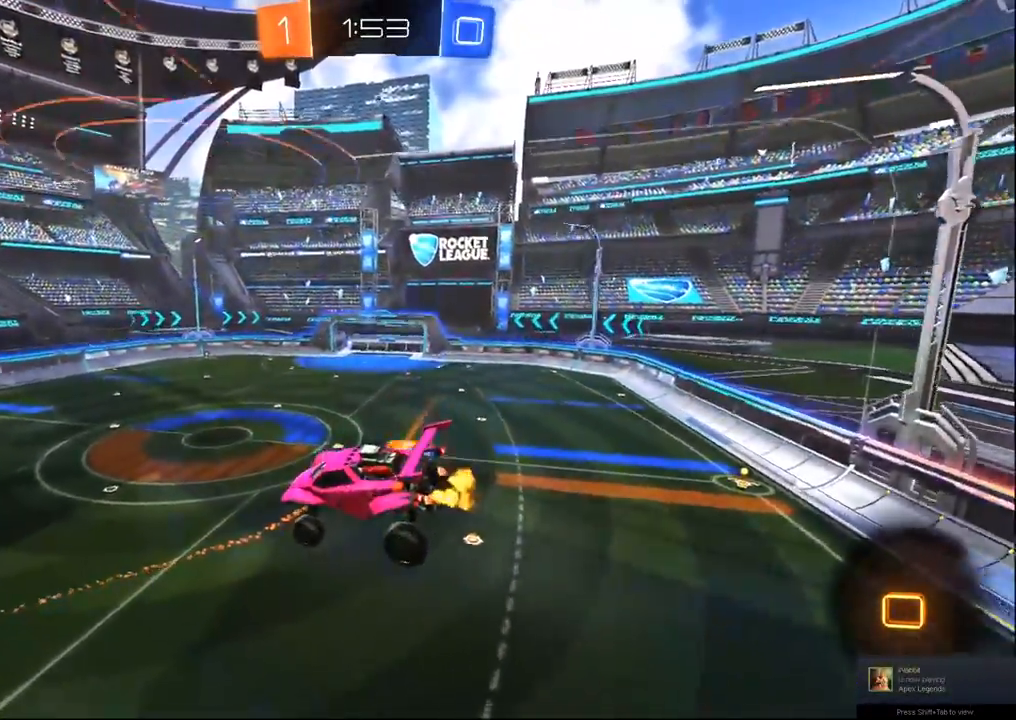
Gameplay with a controller (PlayStation layout); each line is a JSON object with the inputs held at the frame after it (dt_ms = milliseconds from this image to that frame). "events" lists button and stick changes between this image and that frame as [ms after this image, input, new state], when the widget could be followed in between.
{"dt_ms": 500, "buttons": ["R2"], "left_stick": "center", "right_stick": "center", "events": []}
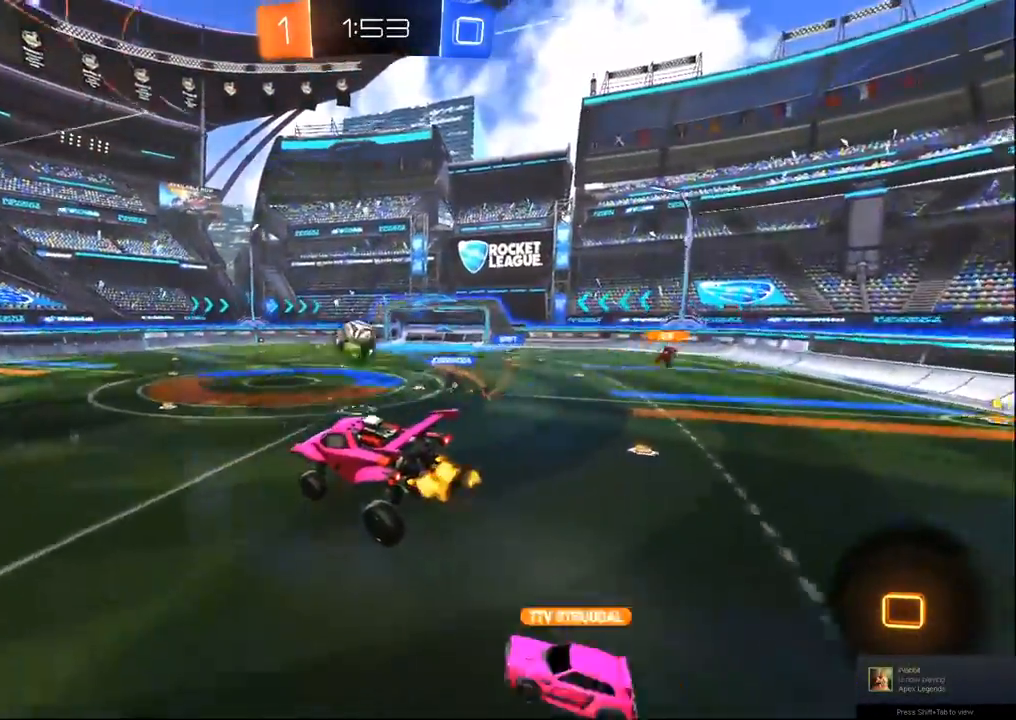
{"dt_ms": 500, "buttons": ["TRIANGLE", "R2"], "left_stick": "left", "right_stick": "center", "events": [[17, "left_stick", "left"], [467, "TRIANGLE", "down"]]}
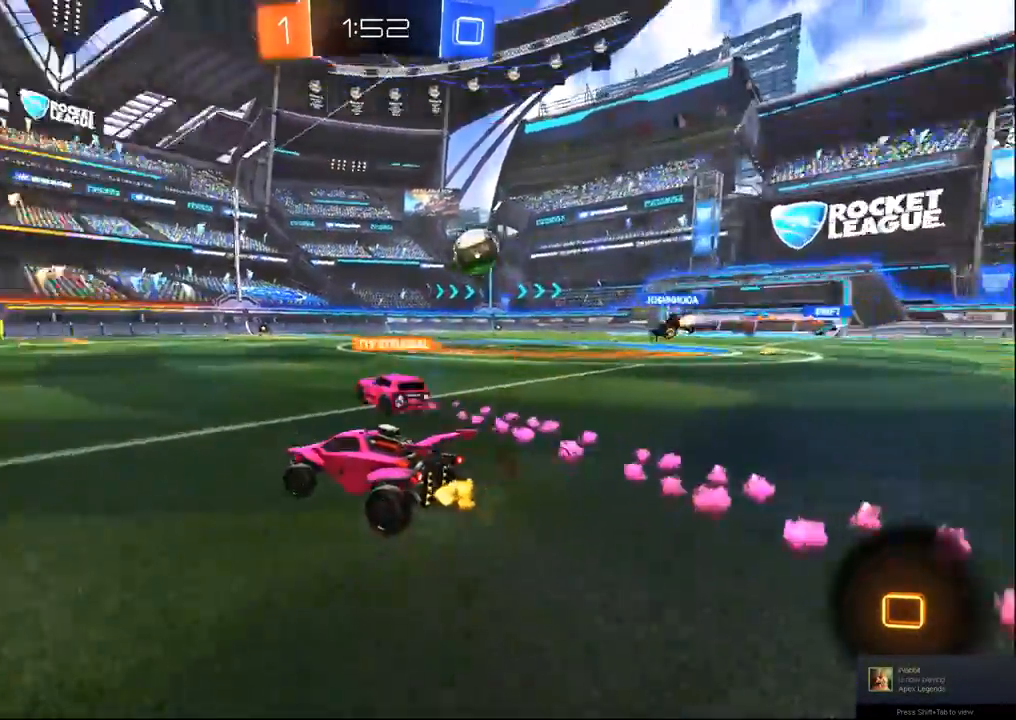
{"dt_ms": 500, "buttons": ["TRIANGLE", "R2"], "left_stick": "center", "right_stick": "center", "events": [[33, "TRIANGLE", "up"], [117, "left_stick", "center"], [450, "TRIANGLE", "down"]]}
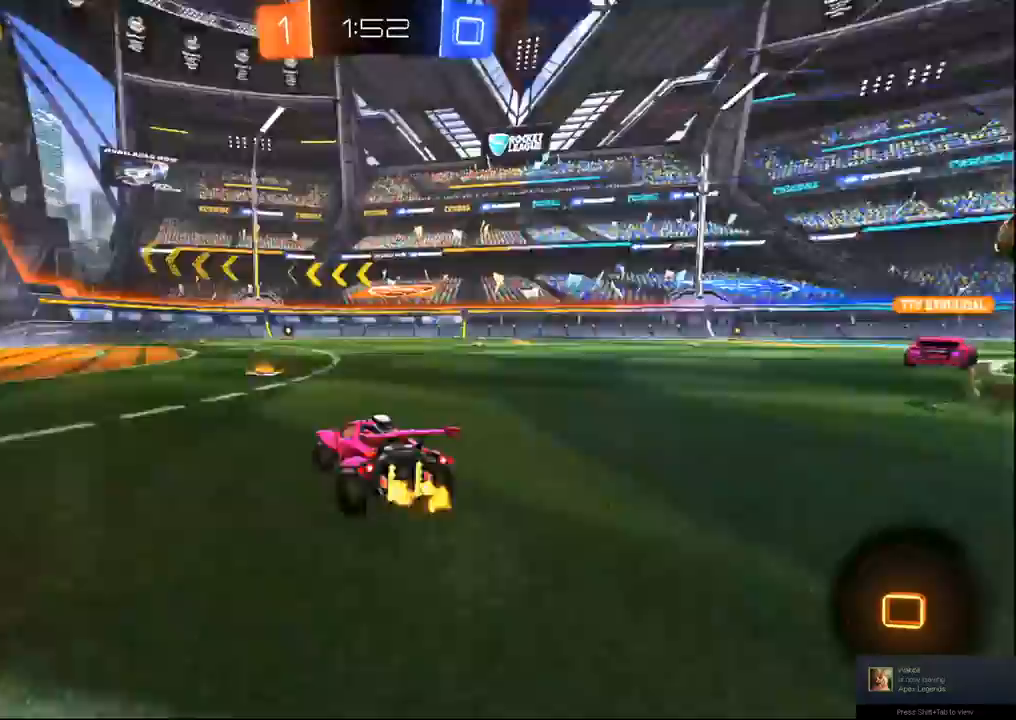
{"dt_ms": 500, "buttons": ["R2"], "left_stick": "center", "right_stick": "center", "events": [[67, "TRIANGLE", "up"]]}
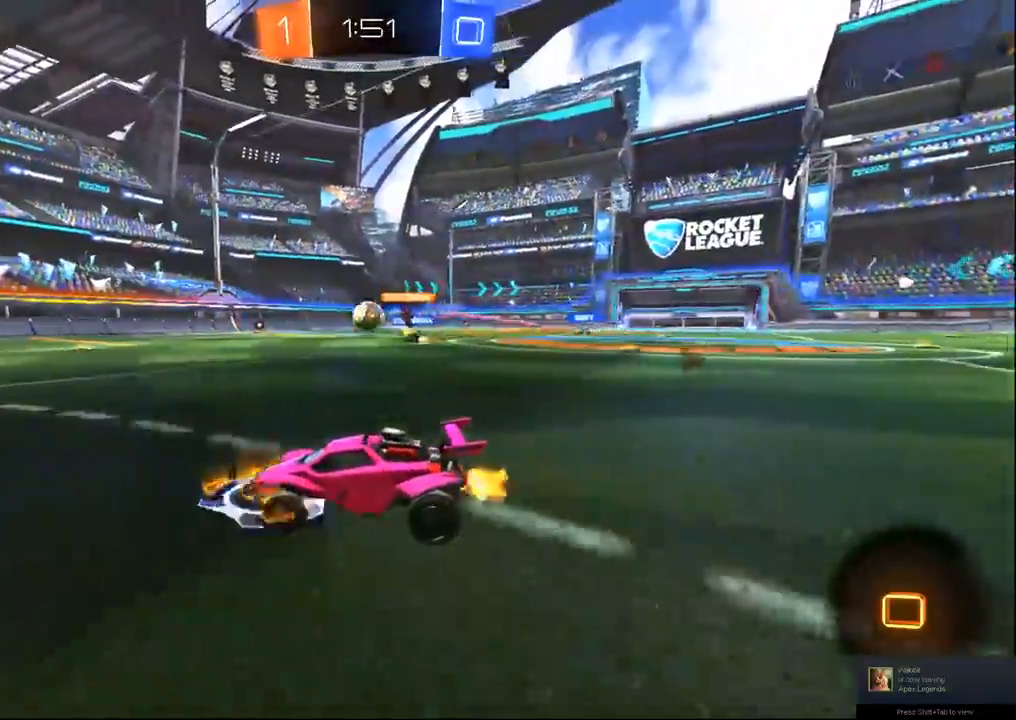
{"dt_ms": 500, "buttons": ["CROSS", "R2"], "left_stick": "up", "right_stick": "center", "events": [[67, "left_stick", "right"], [200, "left_stick", "center"], [233, "CROSS", "down"], [317, "left_stick", "up"], [350, "CROSS", "up"], [383, "CROSS", "down"]]}
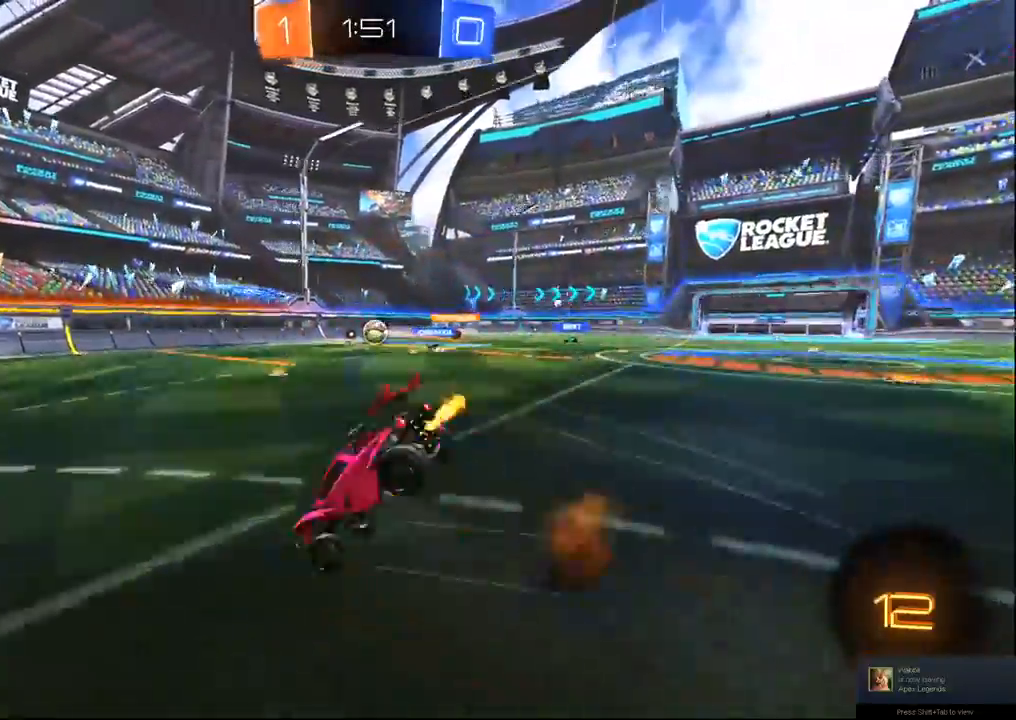
{"dt_ms": 500, "buttons": ["R2"], "left_stick": "center", "right_stick": "center", "events": [[50, "left_stick", "center"], [67, "CROSS", "up"], [133, "TRIANGLE", "down"], [200, "TRIANGLE", "up"]]}
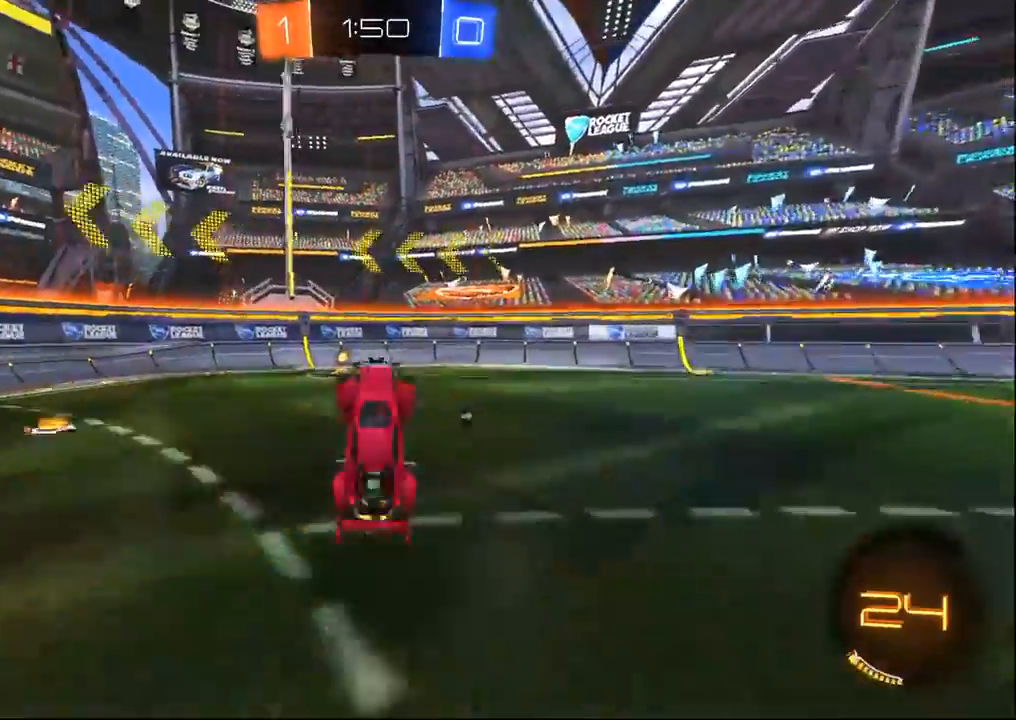
{"dt_ms": 500, "buttons": ["R2"], "left_stick": "left", "right_stick": "center", "events": [[17, "TRIANGLE", "down"], [117, "TRIANGLE", "up"], [500, "left_stick", "left"]]}
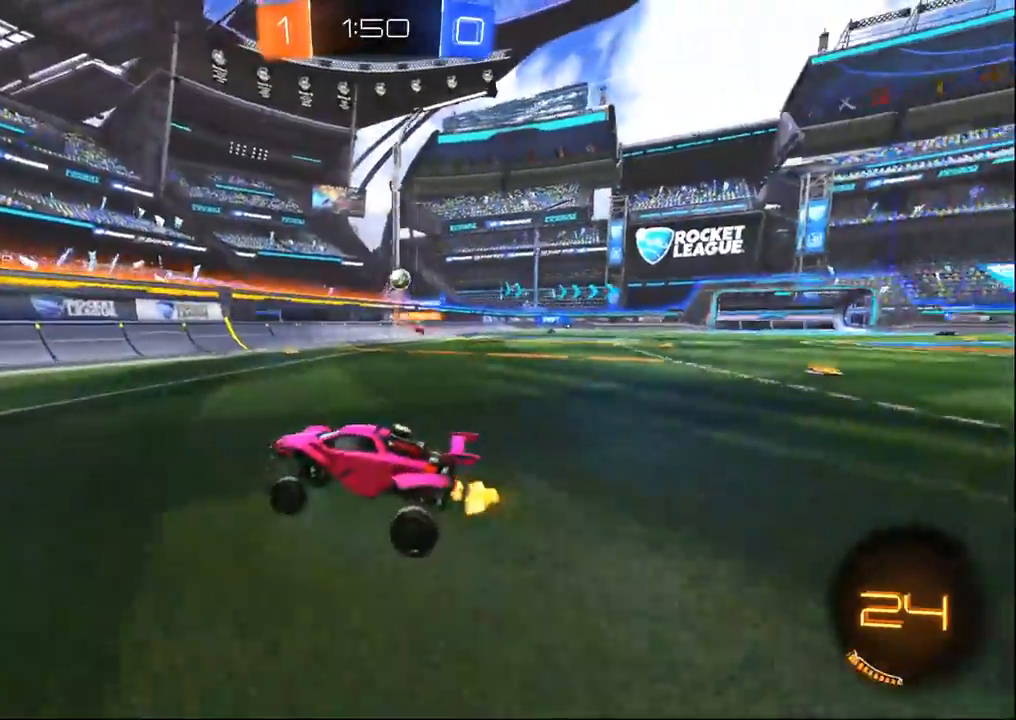
{"dt_ms": 1000, "buttons": ["R2"], "left_stick": "center", "right_stick": "center", "events": [[133, "SQUARE", "down"], [283, "SQUARE", "up"], [733, "left_stick", "center"], [783, "left_stick", "right"], [917, "left_stick", "center"]]}
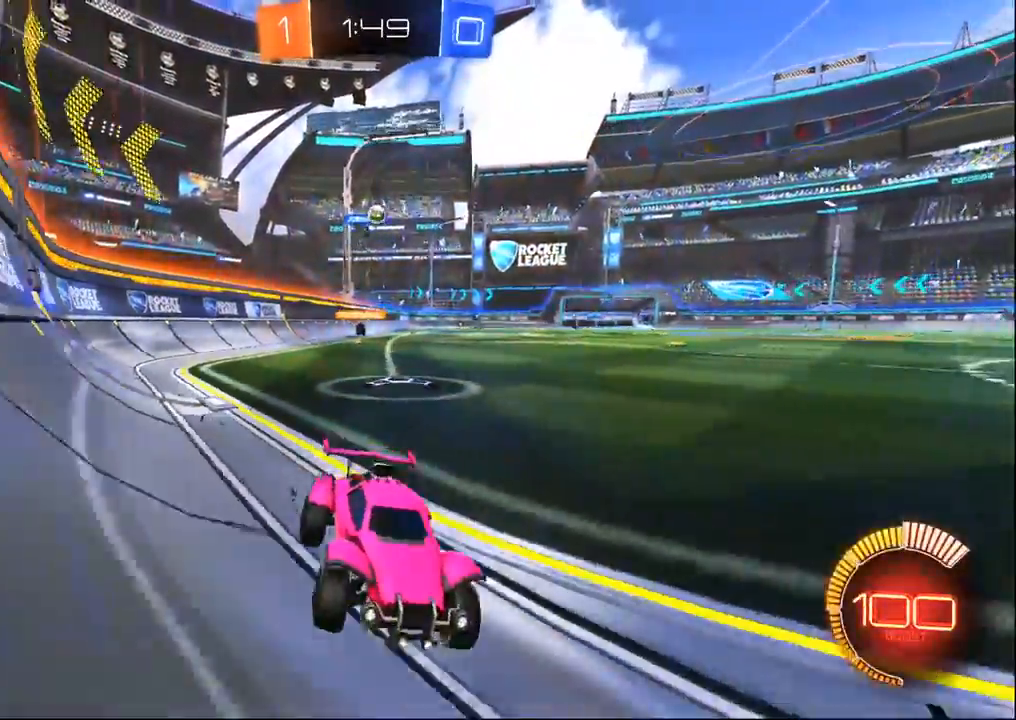
{"dt_ms": 1000, "buttons": ["SQUARE", "R1", "R2"], "left_stick": "down-left", "right_stick": "center", "events": [[233, "left_stick", "down-right"], [367, "left_stick", "right"], [450, "L2", "down"], [483, "L1", "down"], [517, "R2", "up"], [533, "L1", "up"], [550, "R2", "down"], [617, "CROSS", "down"], [617, "left_stick", "down-right"], [650, "L2", "up"], [767, "left_stick", "down-left"], [783, "CROSS", "up"], [800, "SQUARE", "down"], [1000, "R1", "down"]]}
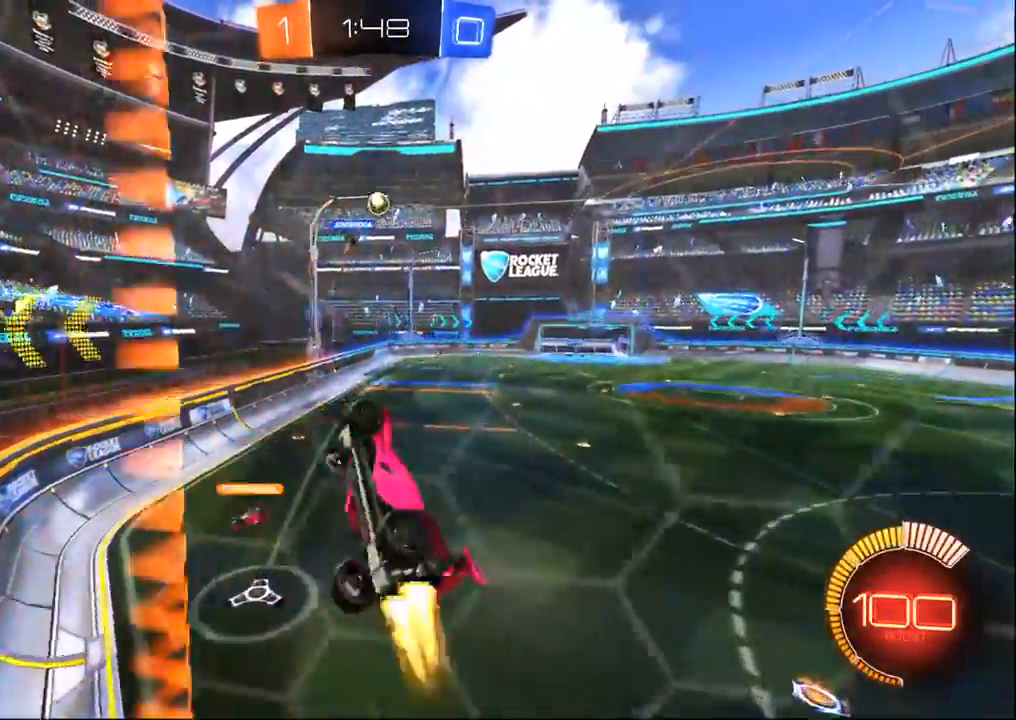
{"dt_ms": 500, "buttons": ["R1", "R2"], "left_stick": "left", "right_stick": "center", "events": [[33, "left_stick", "left"], [100, "SQUARE", "up"], [133, "left_stick", "center"], [417, "left_stick", "left"]]}
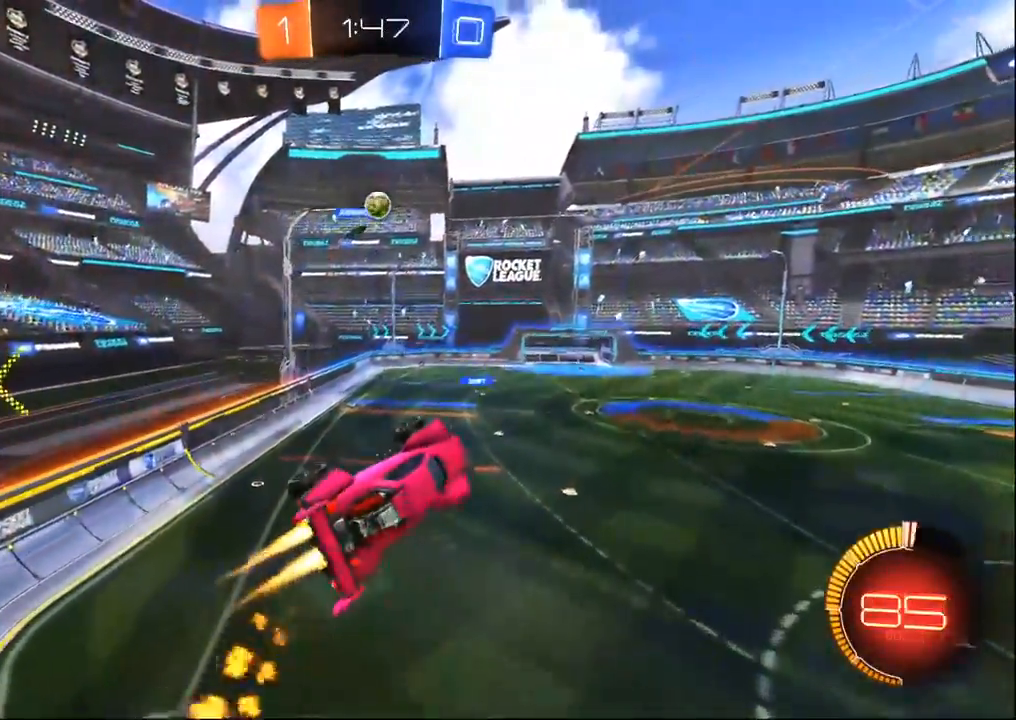
{"dt_ms": 500, "buttons": ["R2"], "left_stick": "up", "right_stick": "center", "events": [[100, "left_stick", "up-left"], [250, "left_stick", "left"], [350, "R1", "up"], [433, "left_stick", "center"], [483, "left_stick", "up"]]}
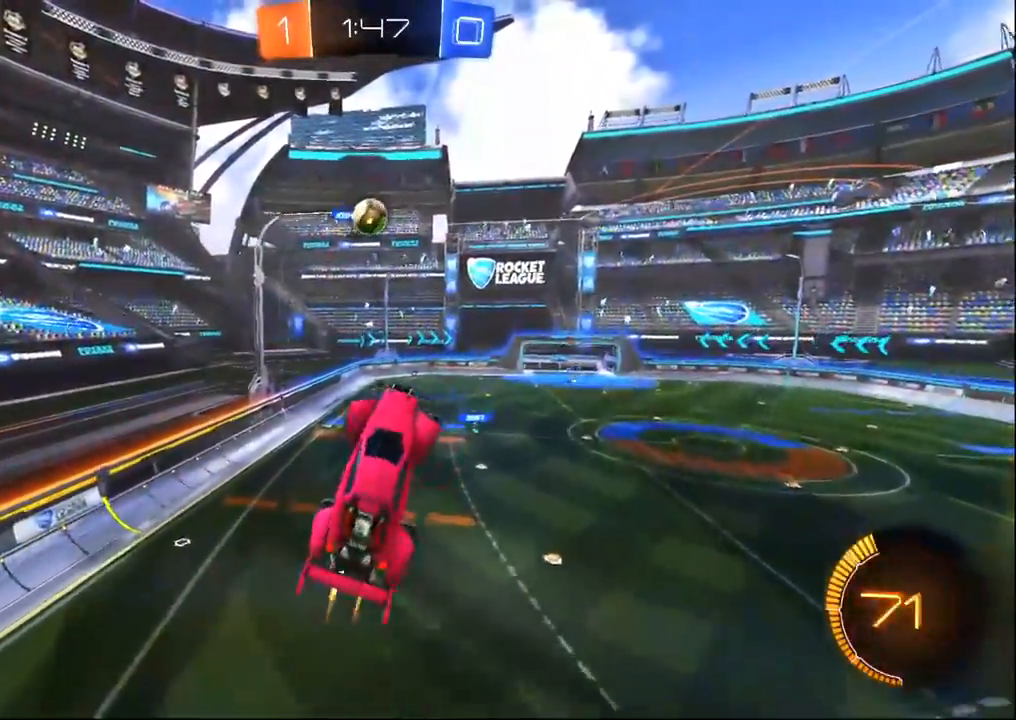
{"dt_ms": 500, "buttons": ["L1", "R1", "R2"], "left_stick": "down-right", "right_stick": "center", "events": [[17, "R1", "down"], [67, "R1", "up"], [100, "left_stick", "down-left"], [233, "R1", "down"], [267, "L1", "down"], [267, "left_stick", "left"], [383, "left_stick", "down-right"]]}
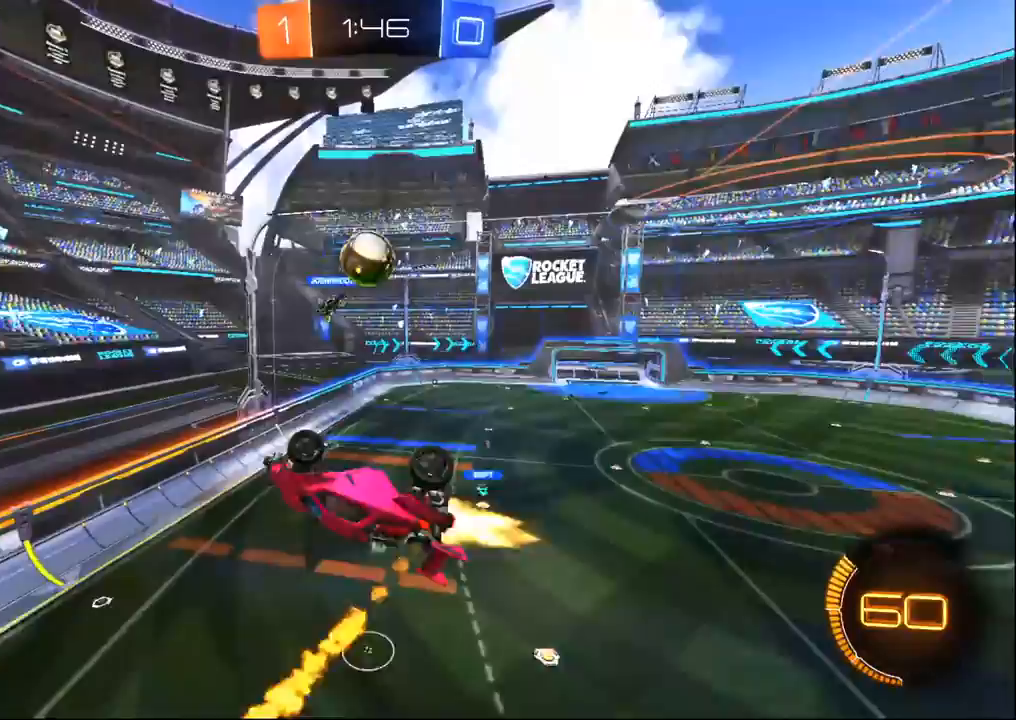
{"dt_ms": 500, "buttons": ["L1", "R1", "R2"], "left_stick": "center", "right_stick": "center", "events": [[233, "L1", "up"], [267, "left_stick", "up-right"], [433, "L1", "down"], [433, "left_stick", "center"]]}
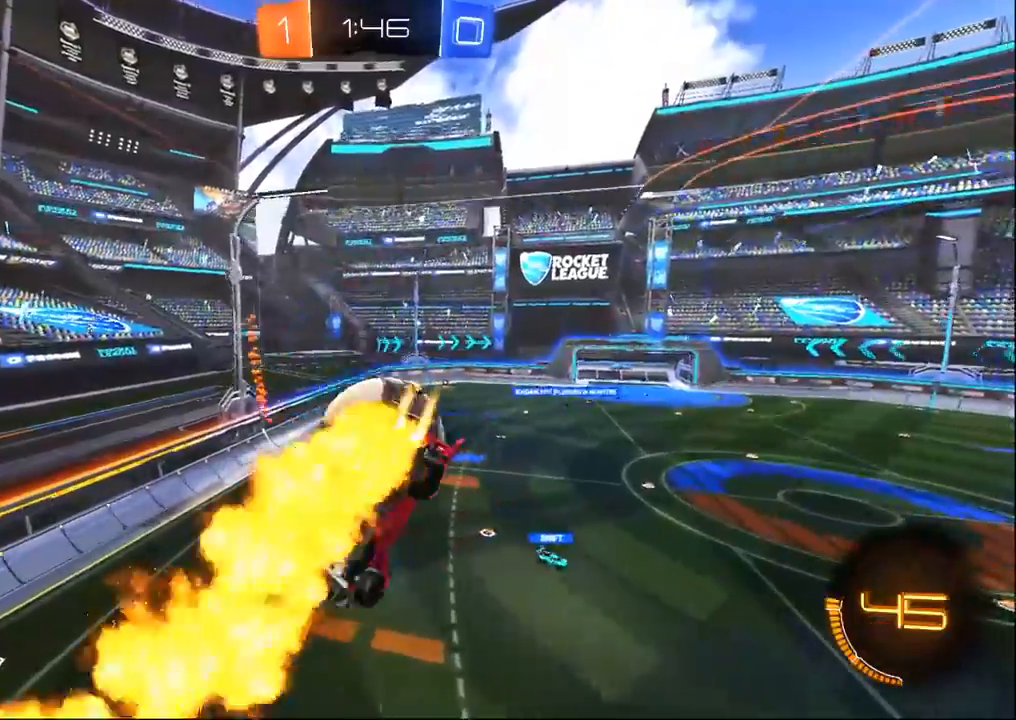
{"dt_ms": 500, "buttons": ["R2"], "left_stick": "down", "right_stick": "center", "events": [[17, "left_stick", "right"], [50, "L1", "up"], [100, "left_stick", "center"], [283, "left_stick", "down-left"], [300, "R1", "up"], [467, "left_stick", "down"]]}
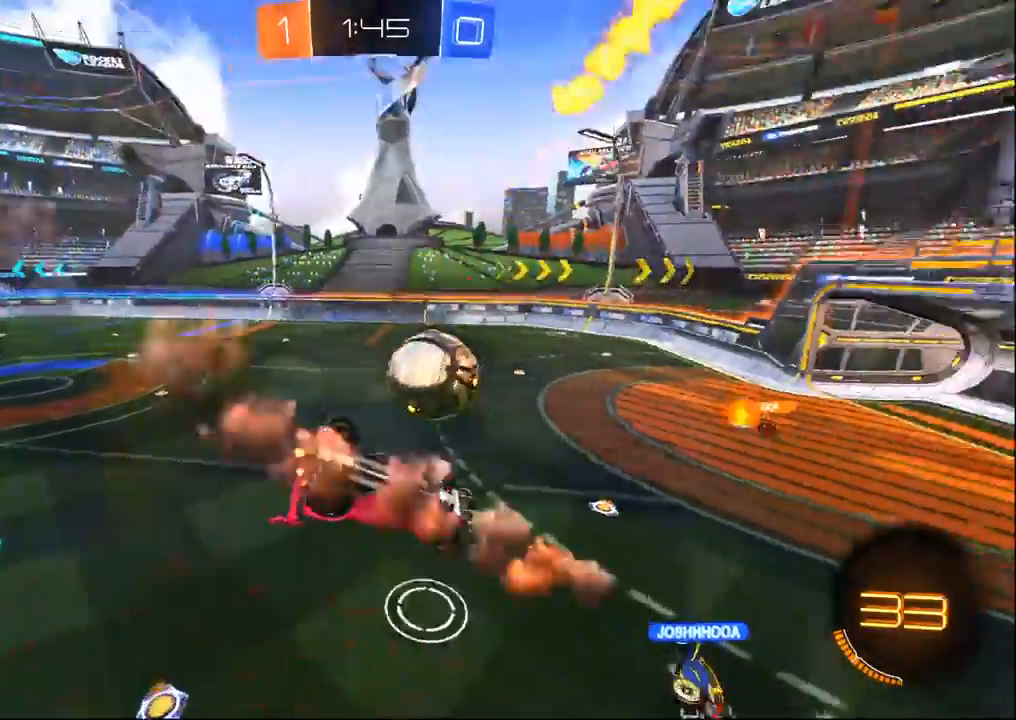
{"dt_ms": 500, "buttons": ["R2"], "left_stick": "down-right", "right_stick": "center", "events": [[50, "SQUARE", "down"], [67, "left_stick", "down-right"], [433, "SQUARE", "up"]]}
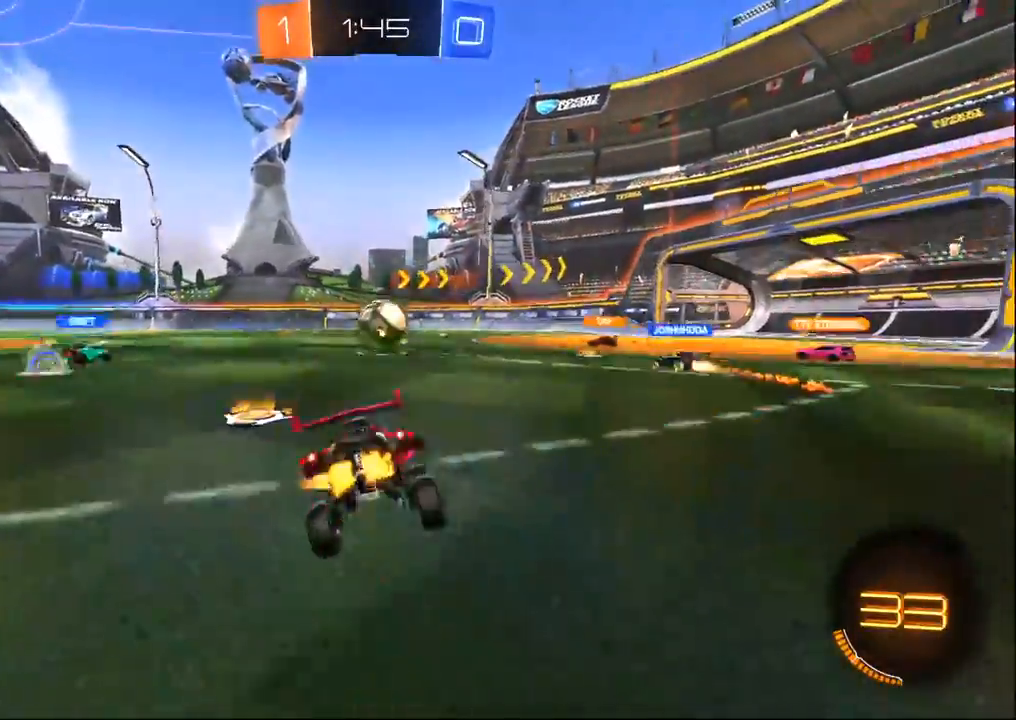
{"dt_ms": 500, "buttons": ["R2"], "left_stick": "center", "right_stick": "center", "events": [[33, "left_stick", "center"], [200, "left_stick", "left"], [350, "left_stick", "center"]]}
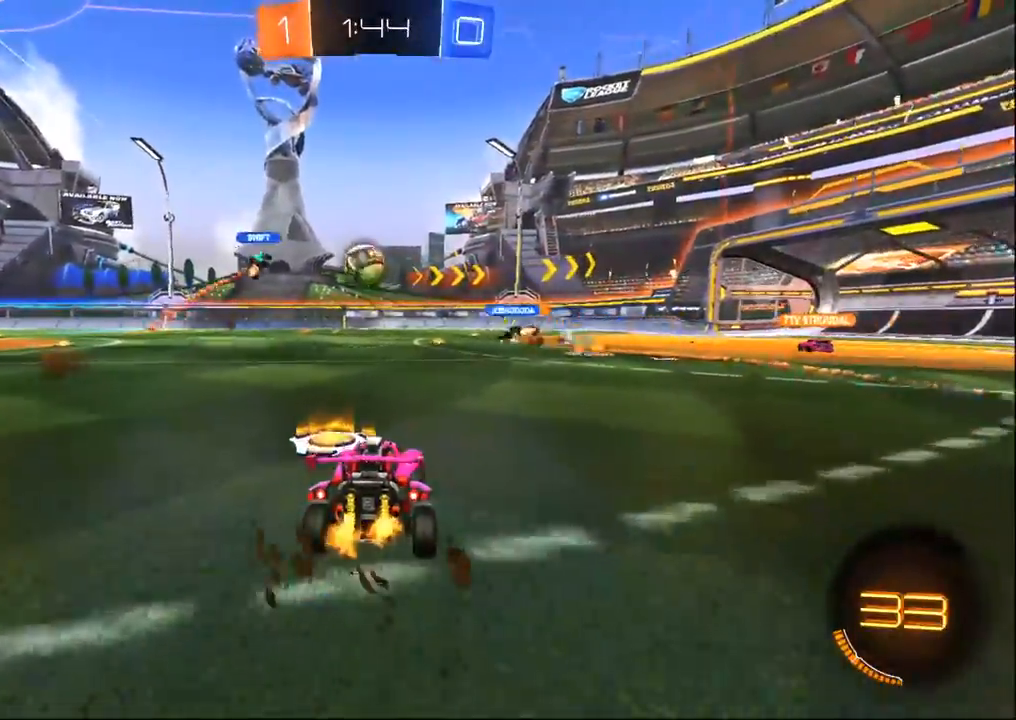
{"dt_ms": 500, "buttons": ["R2"], "left_stick": "center", "right_stick": "center", "events": [[200, "left_stick", "right"], [267, "left_stick", "up-right"], [500, "left_stick", "center"]]}
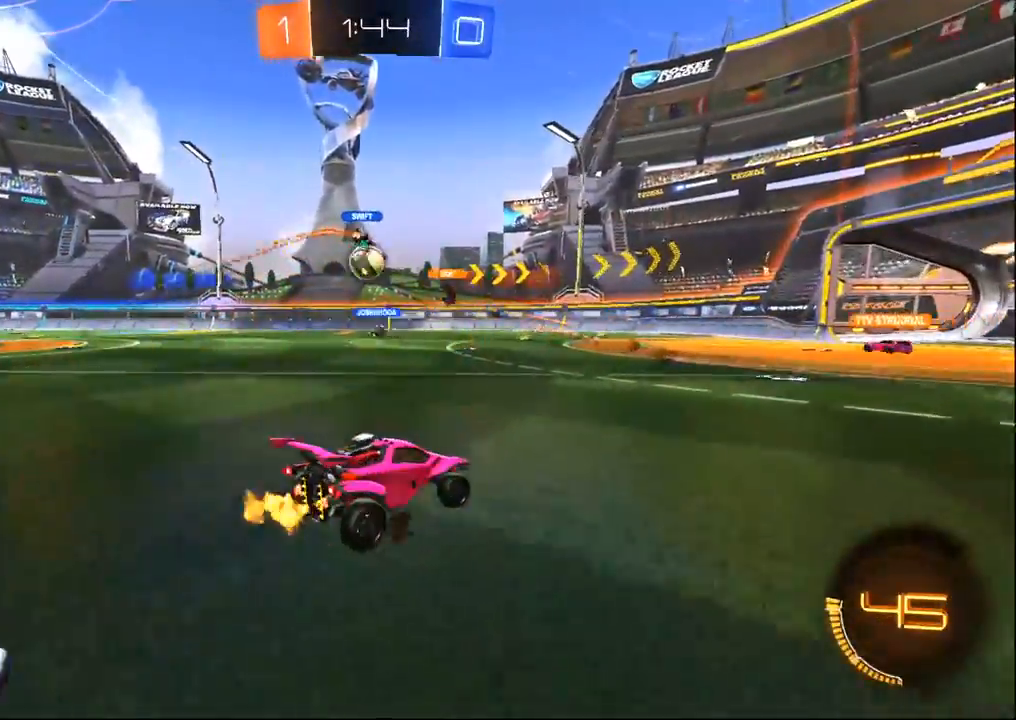
{"dt_ms": 500, "buttons": ["R2"], "left_stick": "center", "right_stick": "center", "events": []}
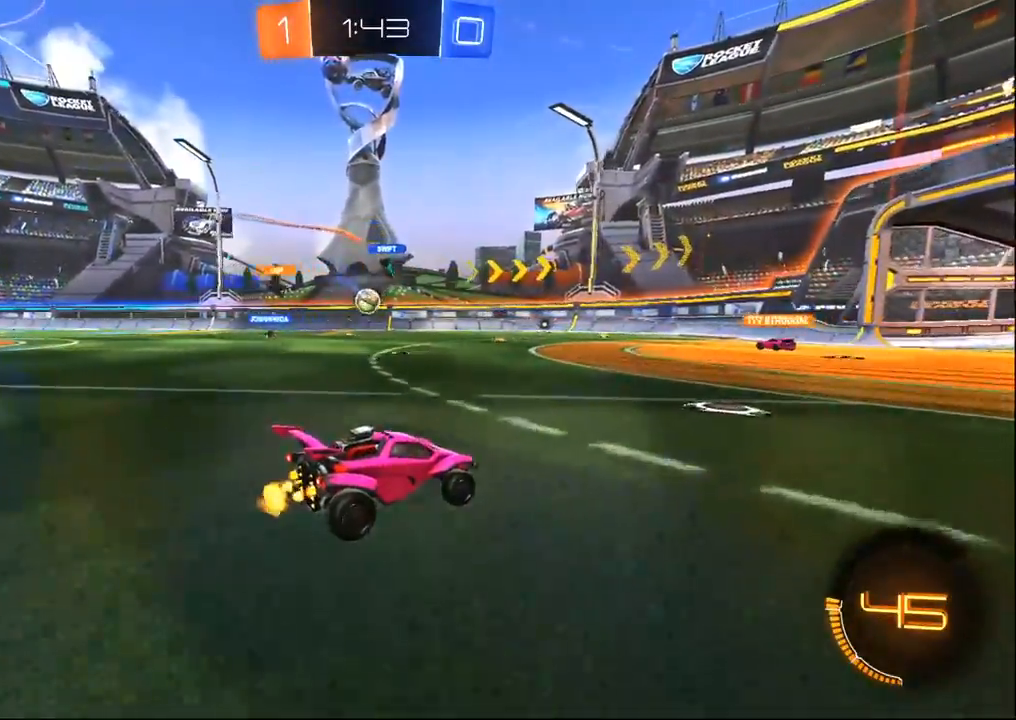
{"dt_ms": 500, "buttons": ["R2"], "left_stick": "center", "right_stick": "center", "events": []}
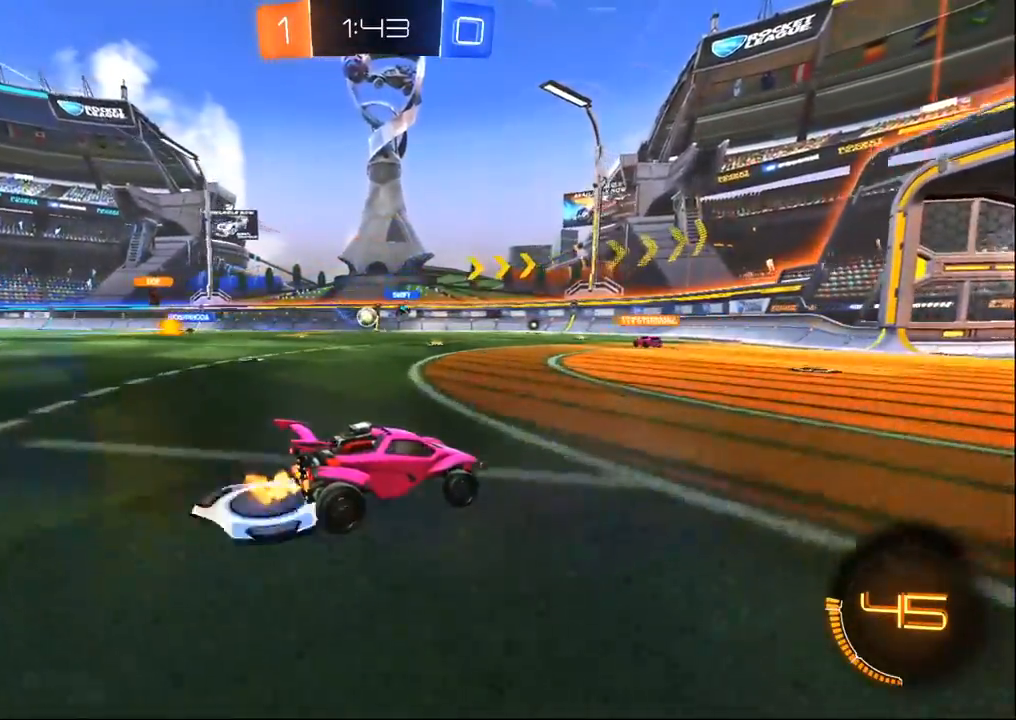
{"dt_ms": 500, "buttons": ["R2"], "left_stick": "center", "right_stick": "center", "events": [[267, "left_stick", "left"], [350, "left_stick", "center"]]}
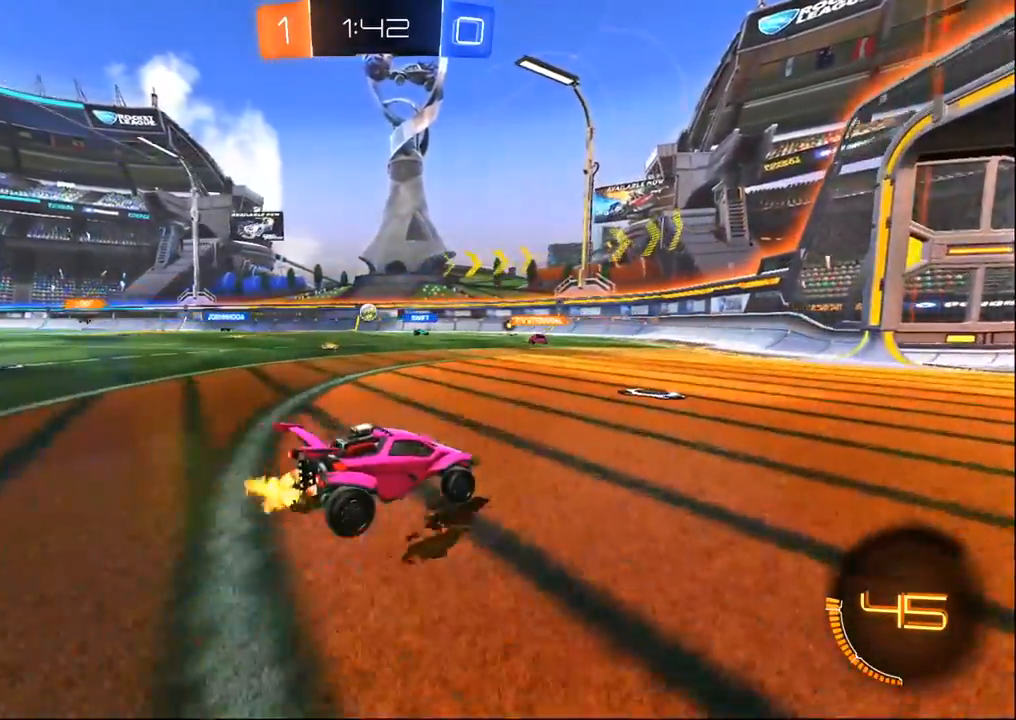
{"dt_ms": 500, "buttons": ["R2"], "left_stick": "center", "right_stick": "center", "events": [[133, "left_stick", "left"], [233, "left_stick", "down-right"], [433, "left_stick", "center"]]}
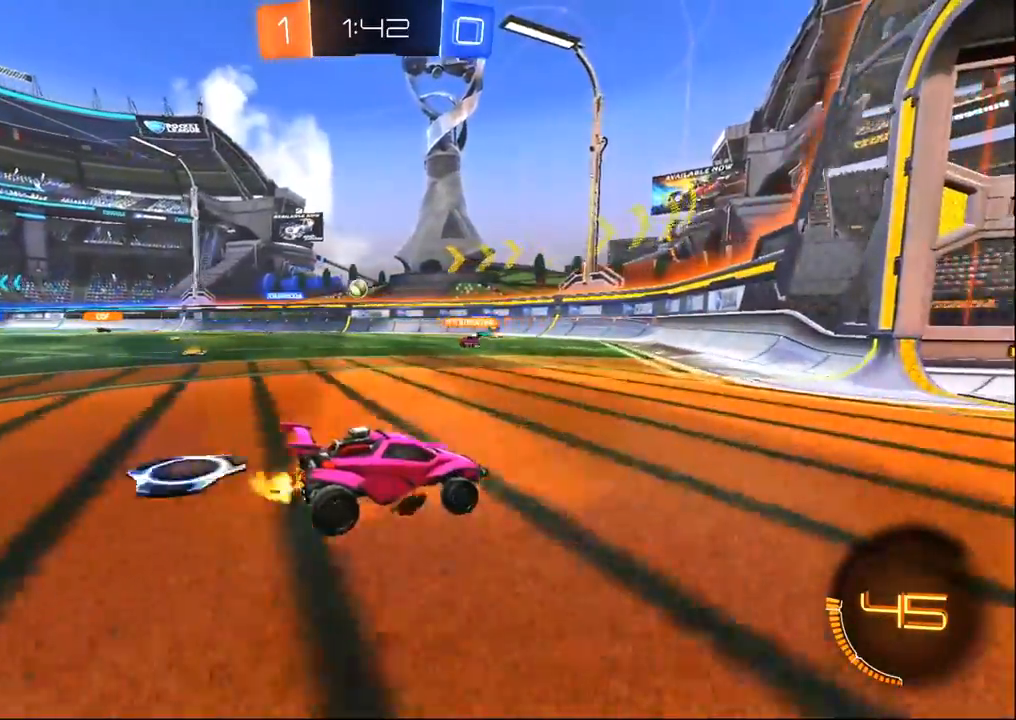
{"dt_ms": 500, "buttons": ["R2"], "left_stick": "left", "right_stick": "center", "events": [[83, "left_stick", "left"], [150, "SQUARE", "down"], [383, "SQUARE", "up"]]}
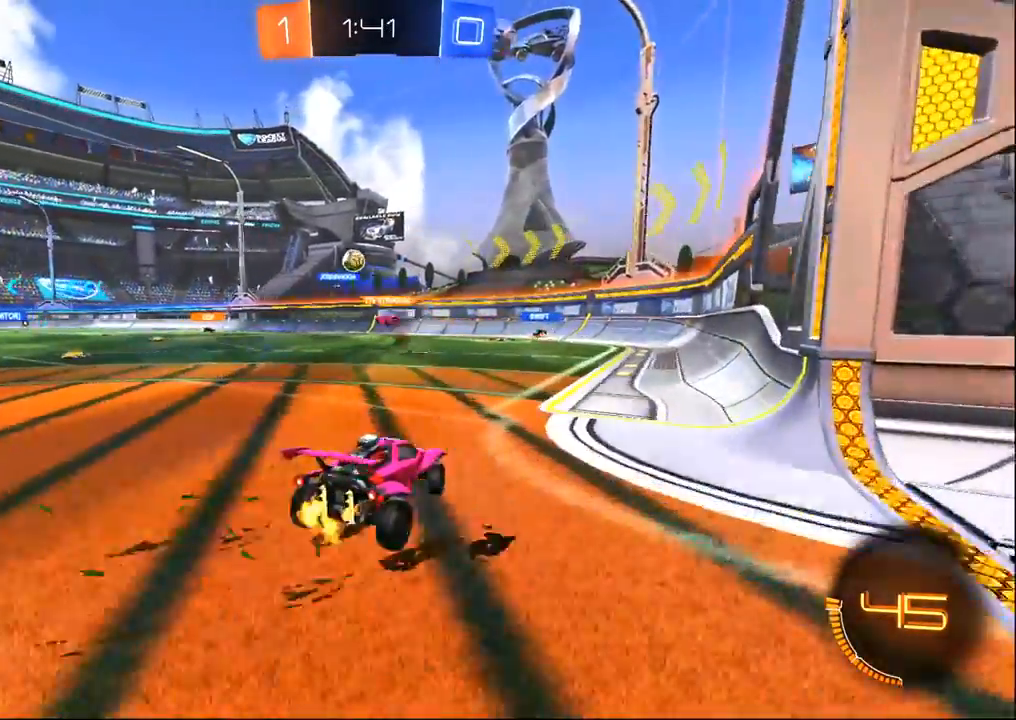
{"dt_ms": 500, "buttons": ["R2"], "left_stick": "center", "right_stick": "center", "events": [[67, "left_stick", "center"], [217, "left_stick", "left"], [367, "left_stick", "center"]]}
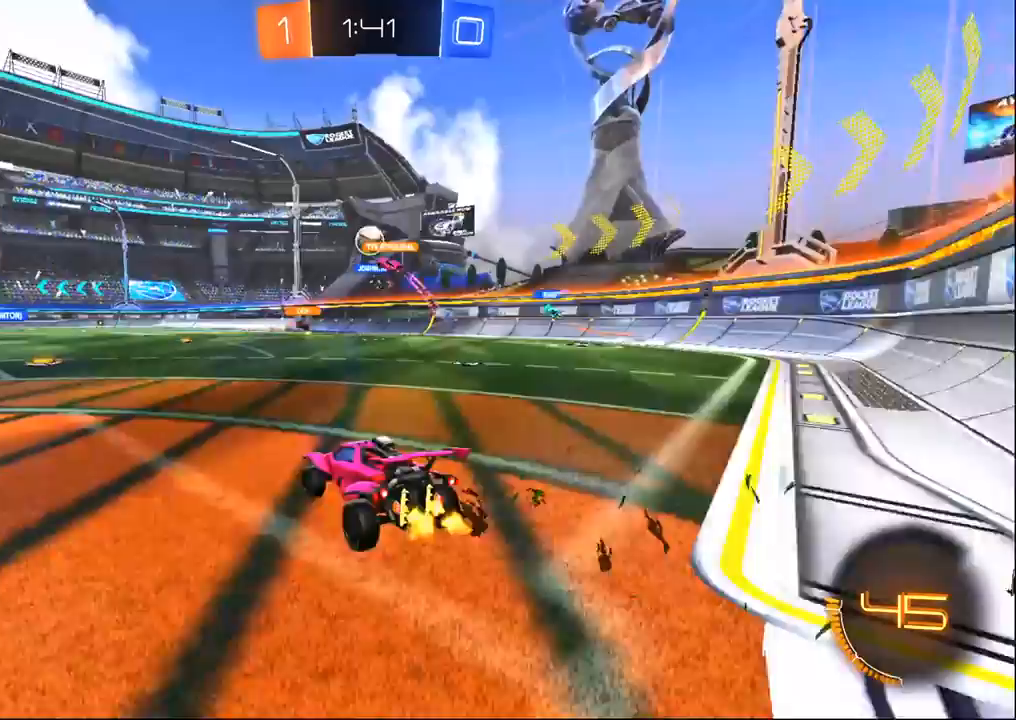
{"dt_ms": 1000, "buttons": ["CROSS", "R2"], "left_stick": "center", "right_stick": "center", "events": [[333, "left_stick", "left"], [550, "left_stick", "center"], [683, "left_stick", "right"], [833, "left_stick", "center"], [950, "CROSS", "down"], [950, "left_stick", "left"], [1000, "left_stick", "center"]]}
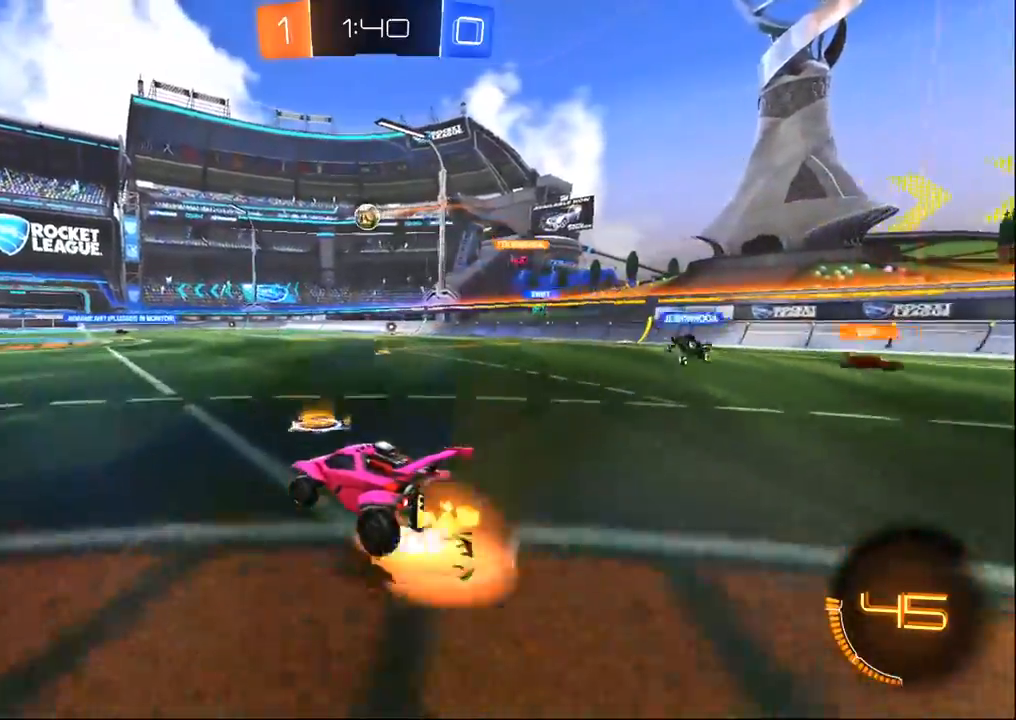
{"dt_ms": 500, "buttons": ["R2"], "left_stick": "center", "right_stick": "center", "events": [[17, "CROSS", "up"], [33, "left_stick", "right"], [83, "CROSS", "down"], [167, "CROSS", "up"], [217, "TRIANGLE", "down"], [250, "left_stick", "center"], [300, "TRIANGLE", "up"], [383, "TRIANGLE", "down"], [450, "TRIANGLE", "up"]]}
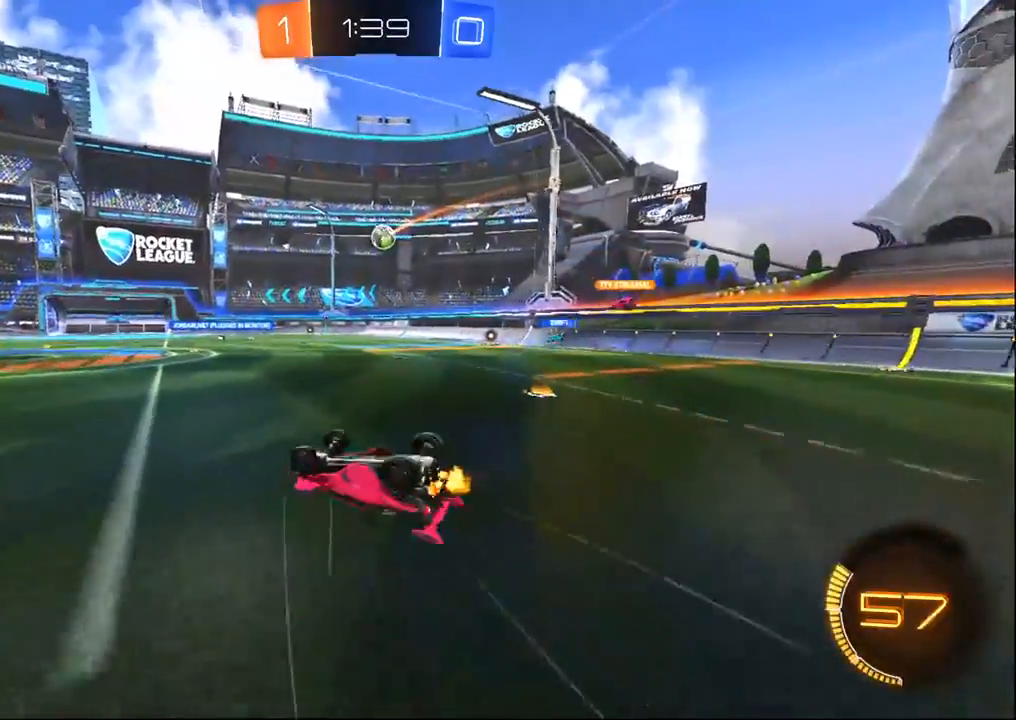
{"dt_ms": 500, "buttons": ["R2"], "left_stick": "center", "right_stick": "center", "events": [[150, "left_stick", "right"], [333, "left_stick", "center"]]}
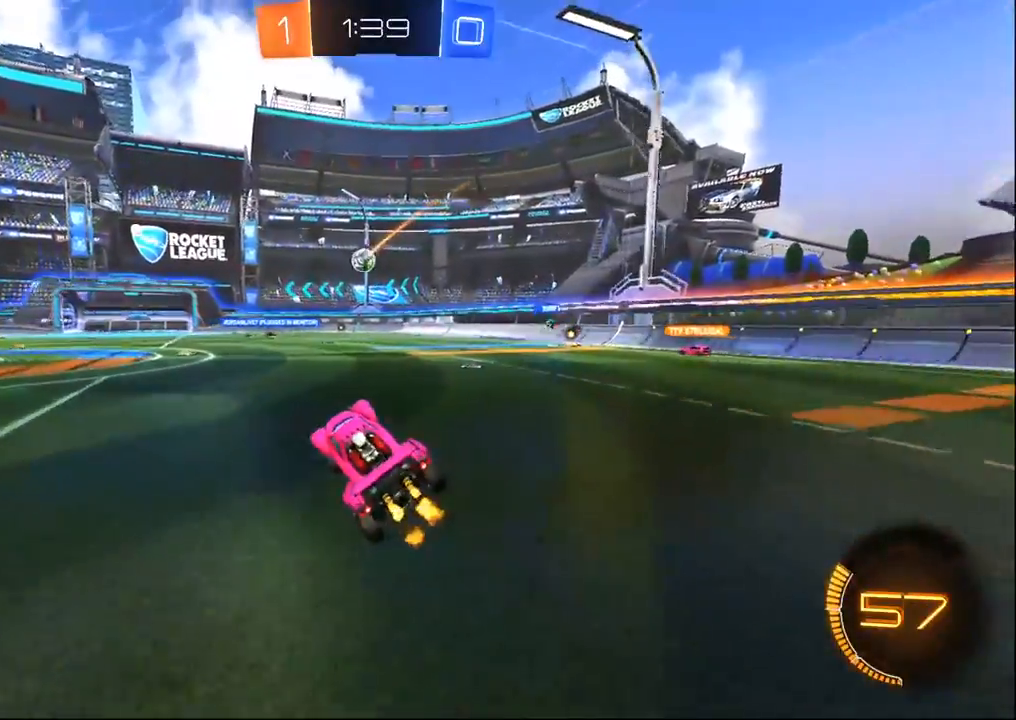
{"dt_ms": 500, "buttons": ["R2"], "left_stick": "right", "right_stick": "center", "events": [[33, "left_stick", "right"]]}
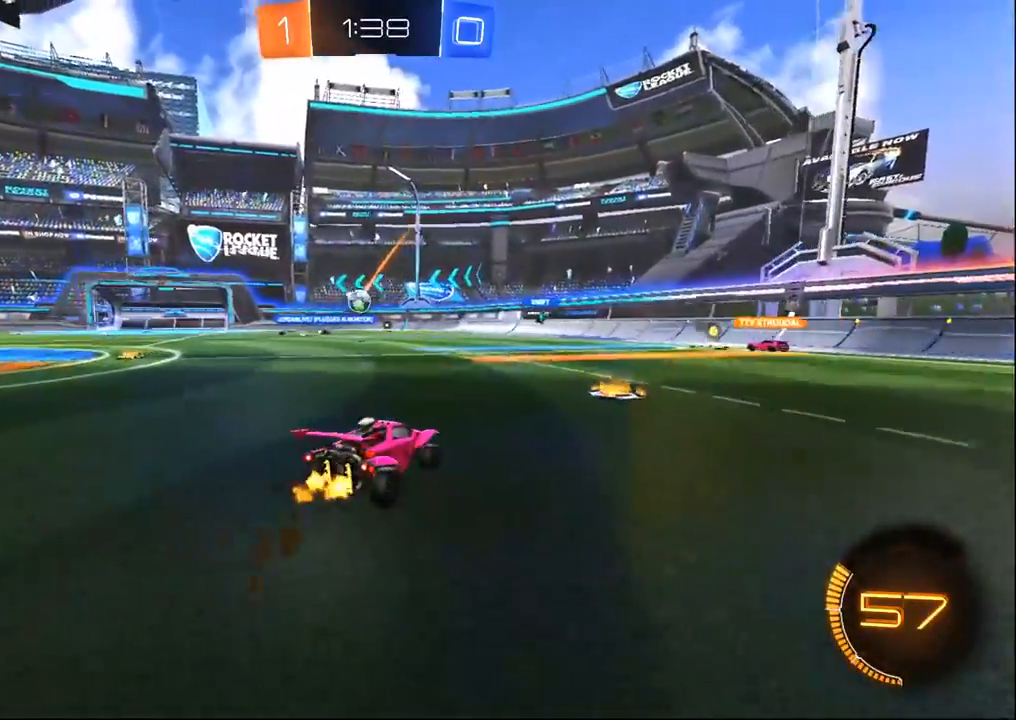
{"dt_ms": 500, "buttons": ["R1", "R2"], "left_stick": "right", "right_stick": "center", "events": [[17, "SQUARE", "down"], [150, "SQUARE", "up"], [500, "R1", "down"]]}
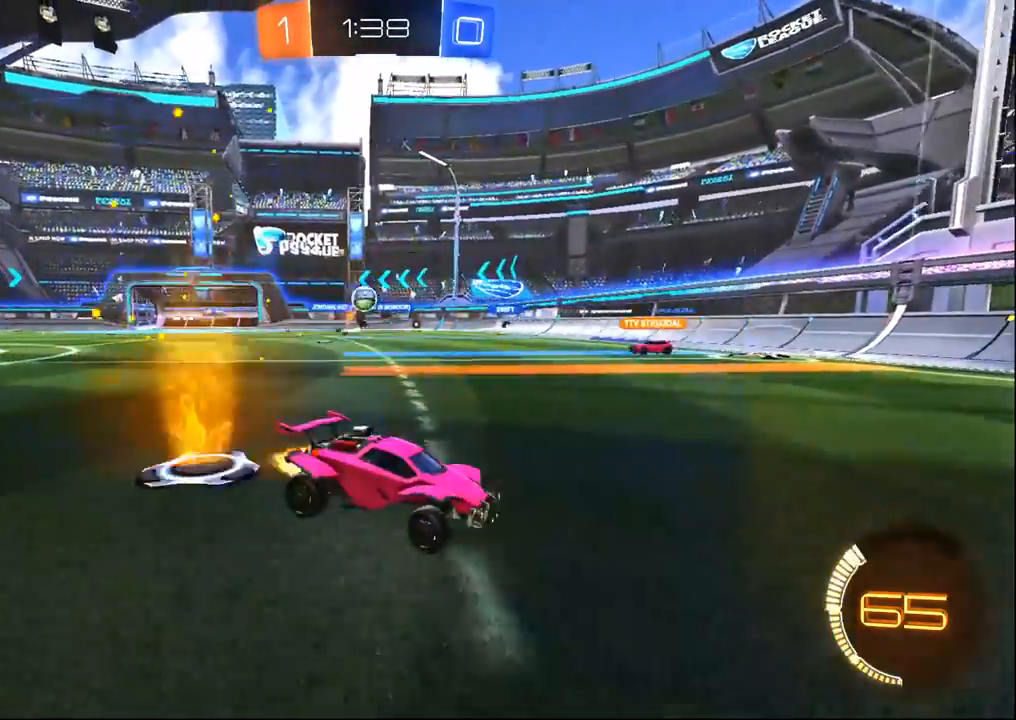
{"dt_ms": 500, "buttons": ["R2"], "left_stick": "up-left", "right_stick": "center", "events": [[117, "R1", "up"], [217, "left_stick", "down-right"], [500, "left_stick", "up-left"]]}